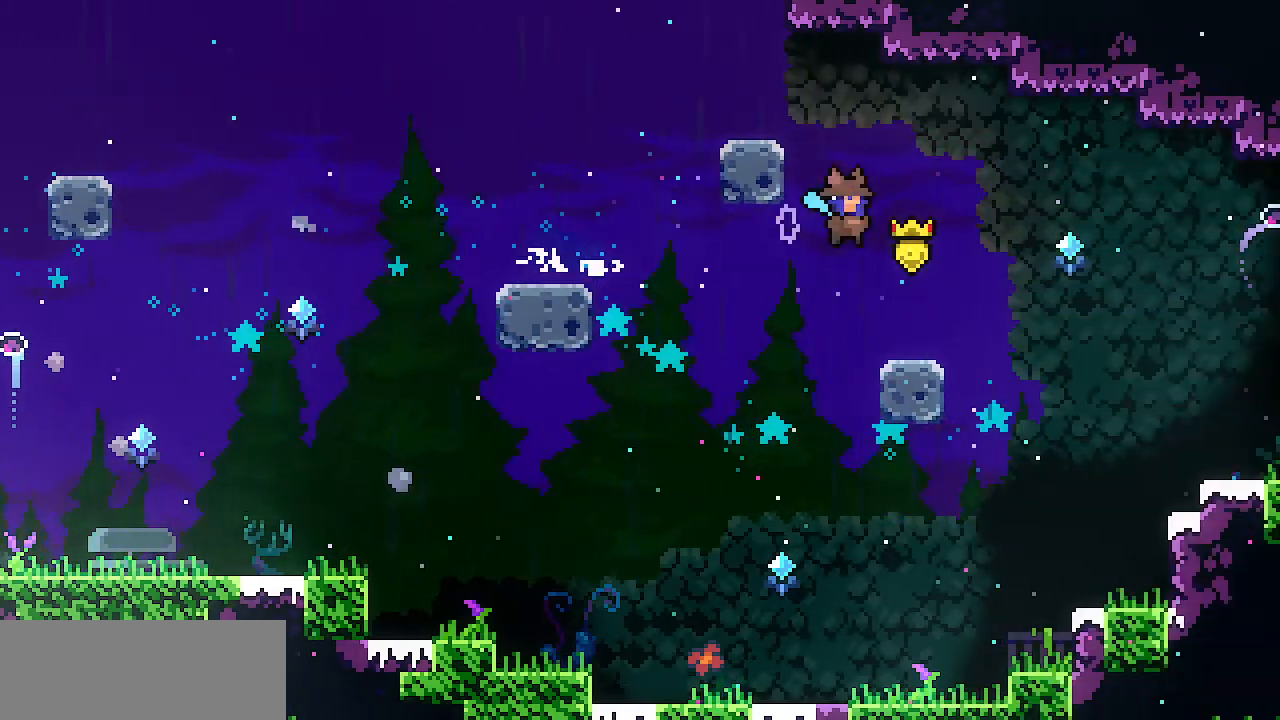
Gameplay with keyboard; each line is a JSON object with the keys held at the frame after it. "events" lists presses ("down") and releases ("up") of "c", "d", "down", "escape", "left", "return", "right", "shift", "up", "x" and "z" between this image and that frame as [ms after this image, input, new state], when the widget could be followed in between. No other keys are recorded. Mouse input is not recorded.
{"keys": ["c", "down", "right", "z"]}
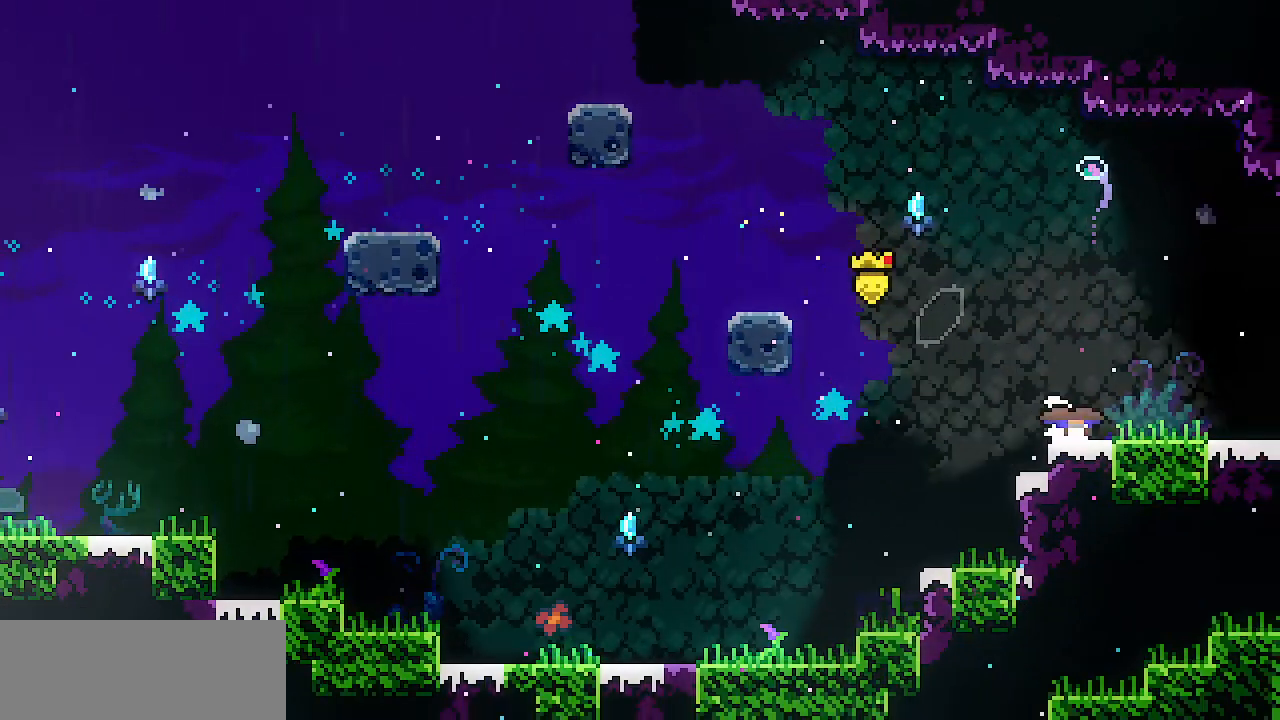
{"keys": ["right"], "events": [[34, "c", "up"], [84, "z", "up"], [134, "down", "up"]]}
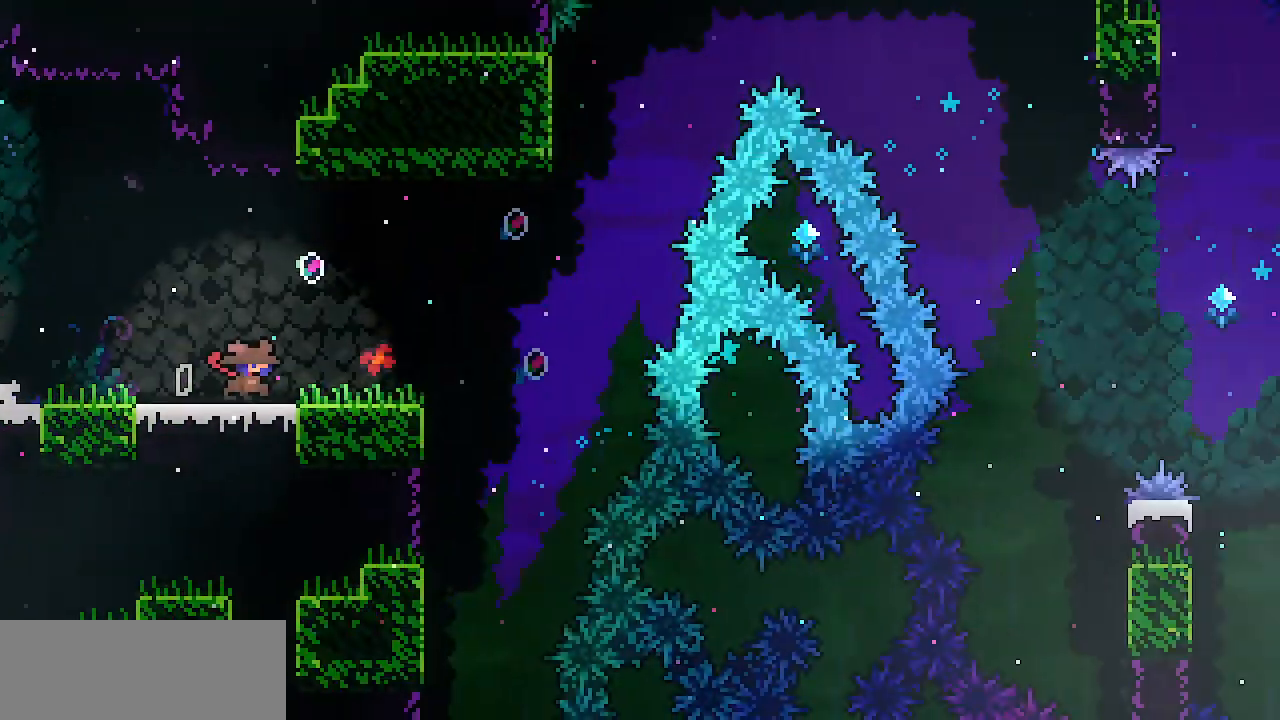
{"keys": ["right", "z"], "events": [[434, "z", "down"]]}
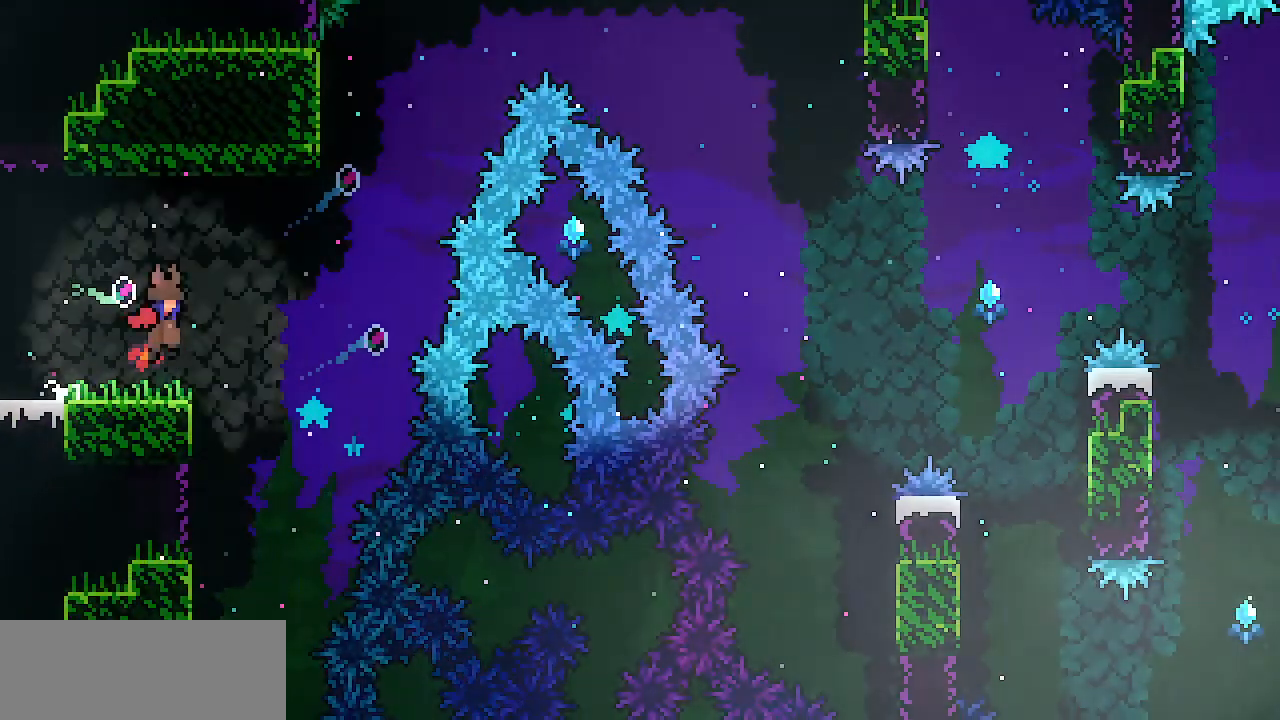
{"keys": ["right", "z"], "events": [[117, "up", "down"], [117, "z", "up"], [167, "right", "up"], [217, "c", "down"], [301, "c", "up"], [401, "right", "down"], [401, "up", "up"], [401, "z", "down"]]}
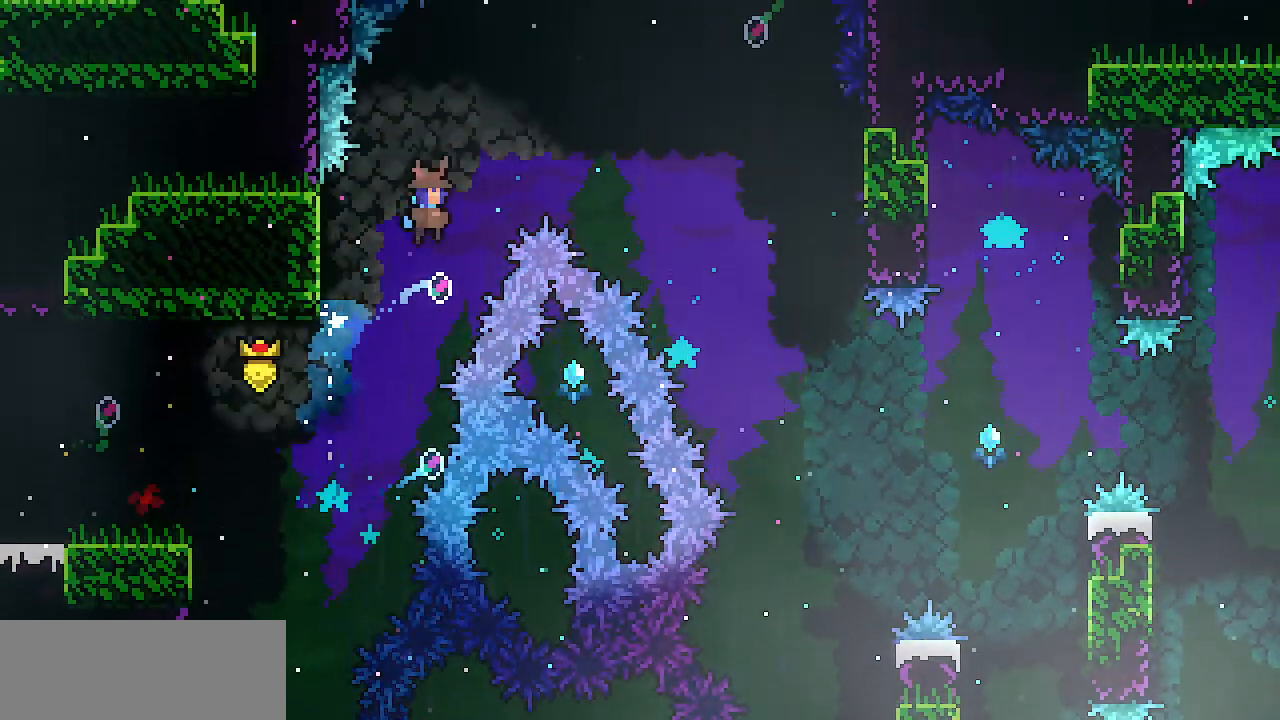
{"keys": ["right"], "events": [[317, "z", "up"]]}
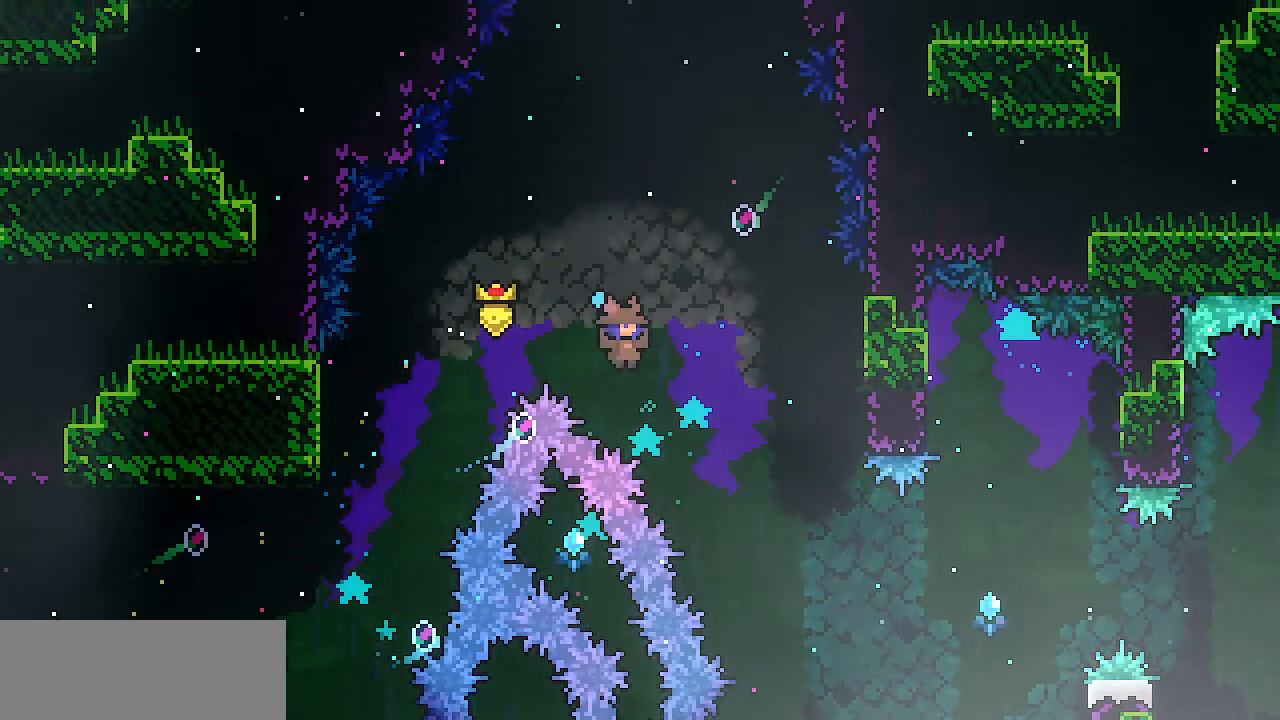
{"keys": ["right", "x"], "events": [[384, "x", "down"]]}
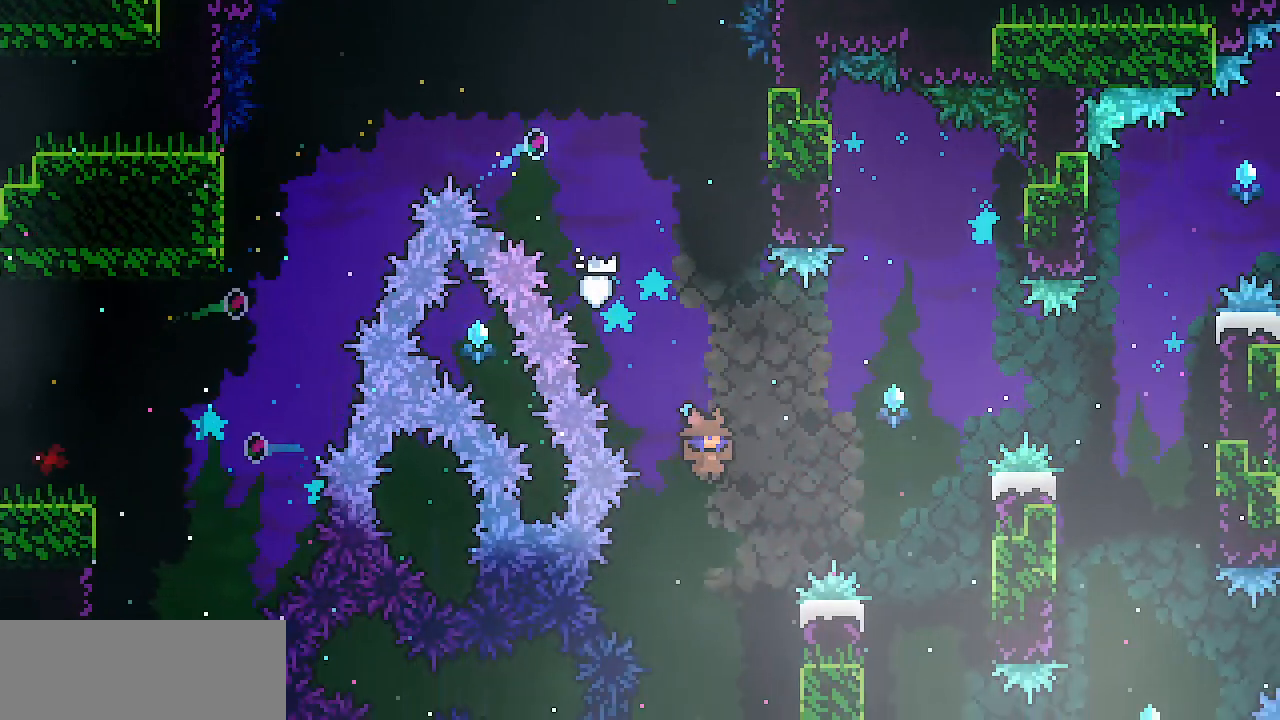
{"keys": ["right", "x", "z"], "events": [[67, "right", "up"], [117, "right", "down"], [267, "z", "down"]]}
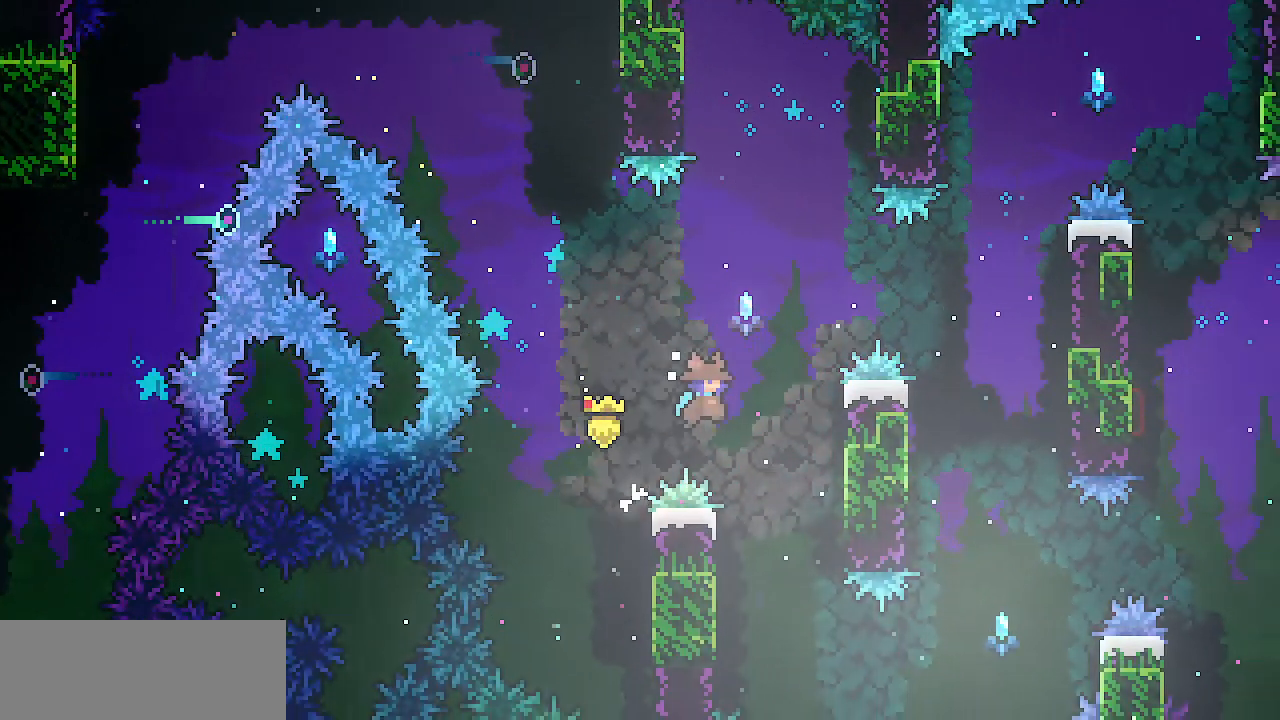
{"keys": ["right", "x", "z"], "events": [[84, "right", "up"], [267, "left", "down"], [267, "z", "up"], [417, "left", "up"], [417, "right", "down"], [417, "z", "down"]]}
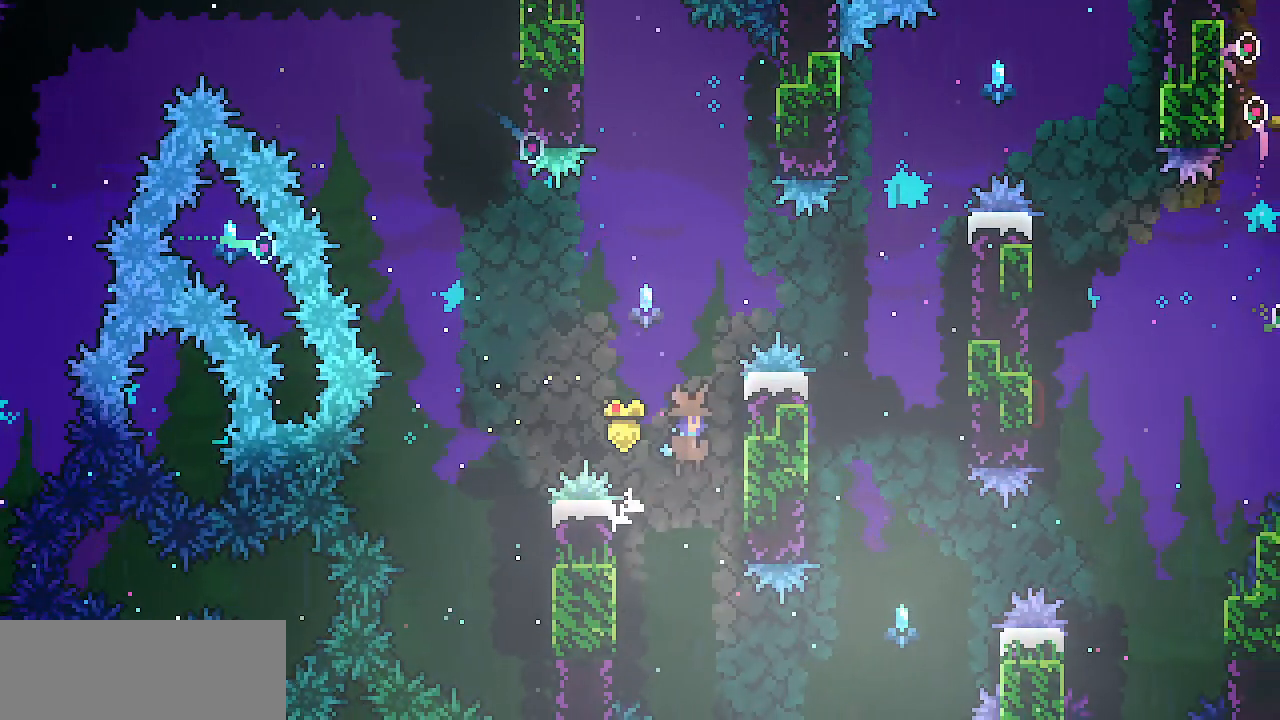
{"keys": ["right", "x", "z"], "events": [[150, "z", "up"], [200, "z", "down"]]}
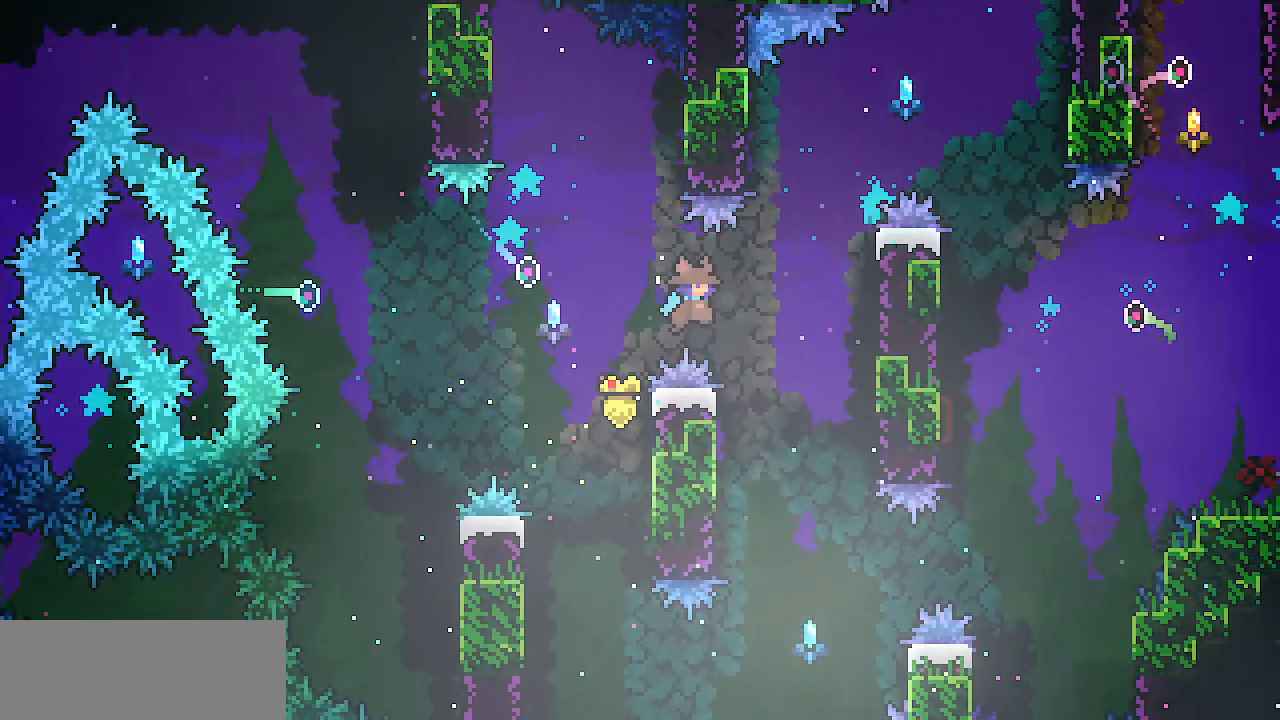
{"keys": ["right", "x", "z"], "events": [[117, "left", "down"], [117, "right", "up"], [217, "z", "up"], [351, "right", "down"], [401, "left", "up"], [401, "z", "down"]]}
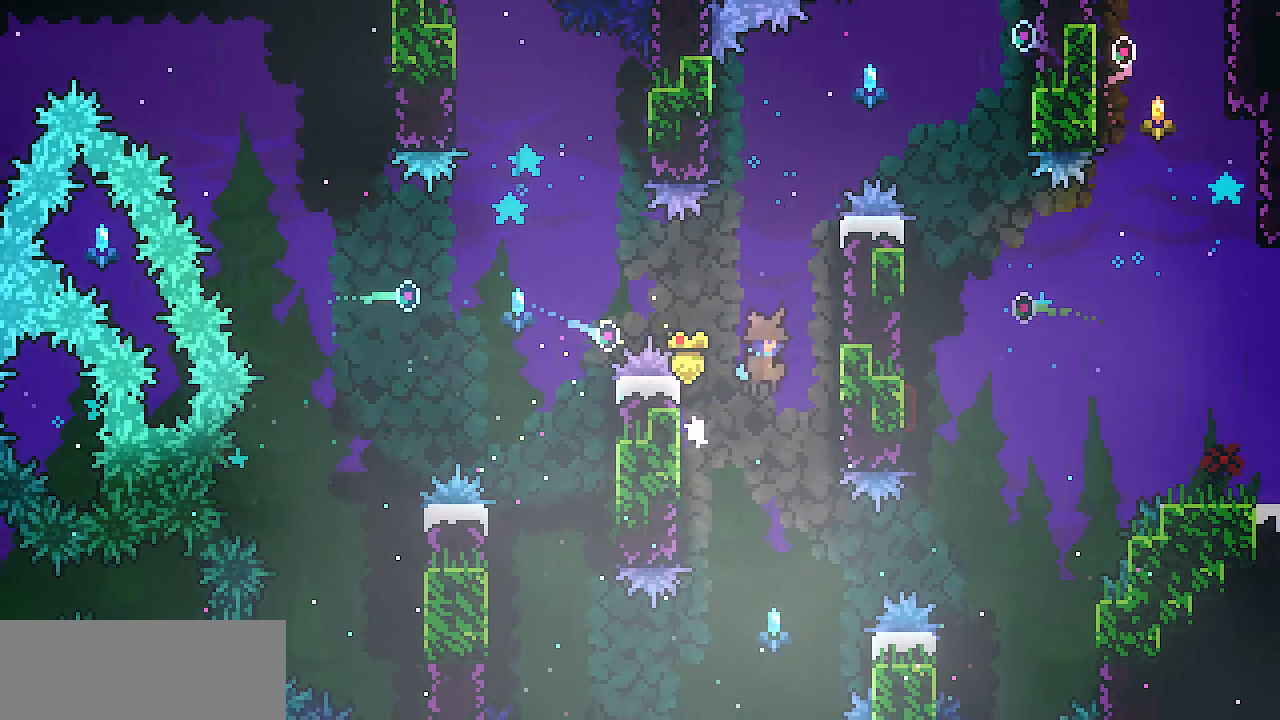
{"keys": ["right", "shift", "x", "z"], "events": [[183, "z", "up"], [217, "z", "down"], [450, "shift", "down"]]}
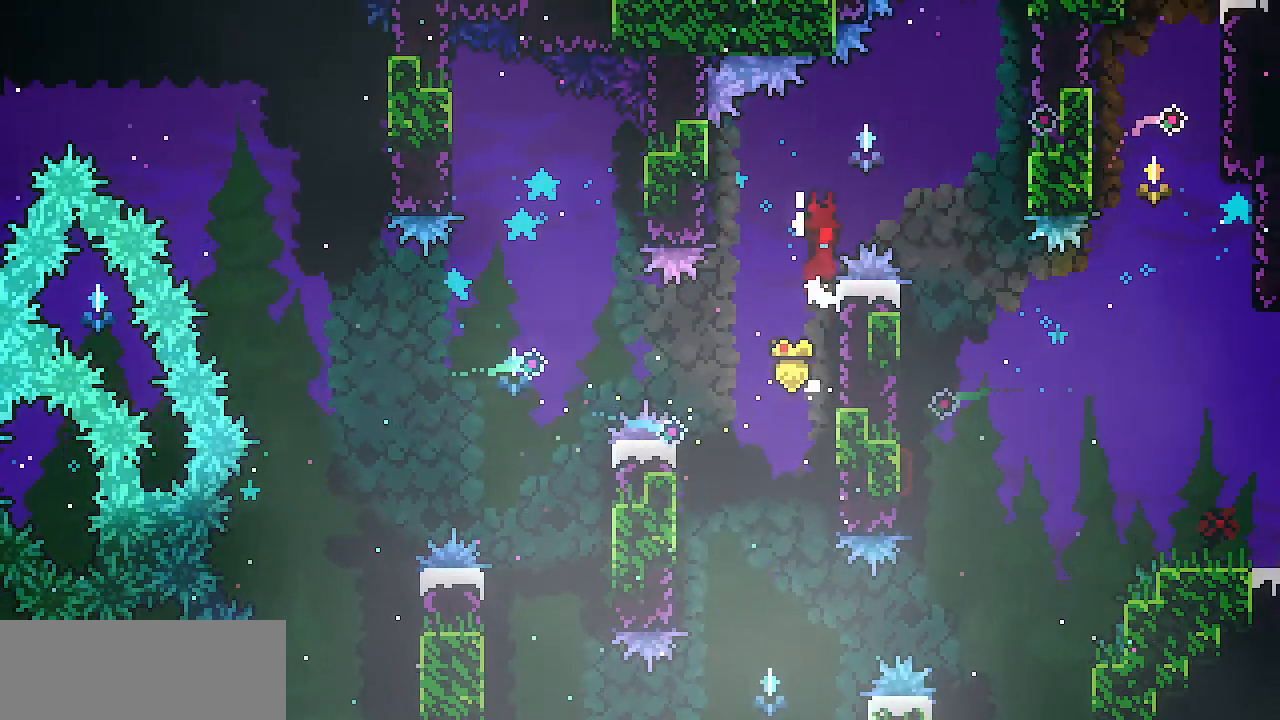
{"keys": ["down", "left"], "events": [[234, "down", "down"], [234, "shift", "up"], [234, "x", "up"], [234, "z", "up"], [384, "right", "up"], [467, "left", "down"]]}
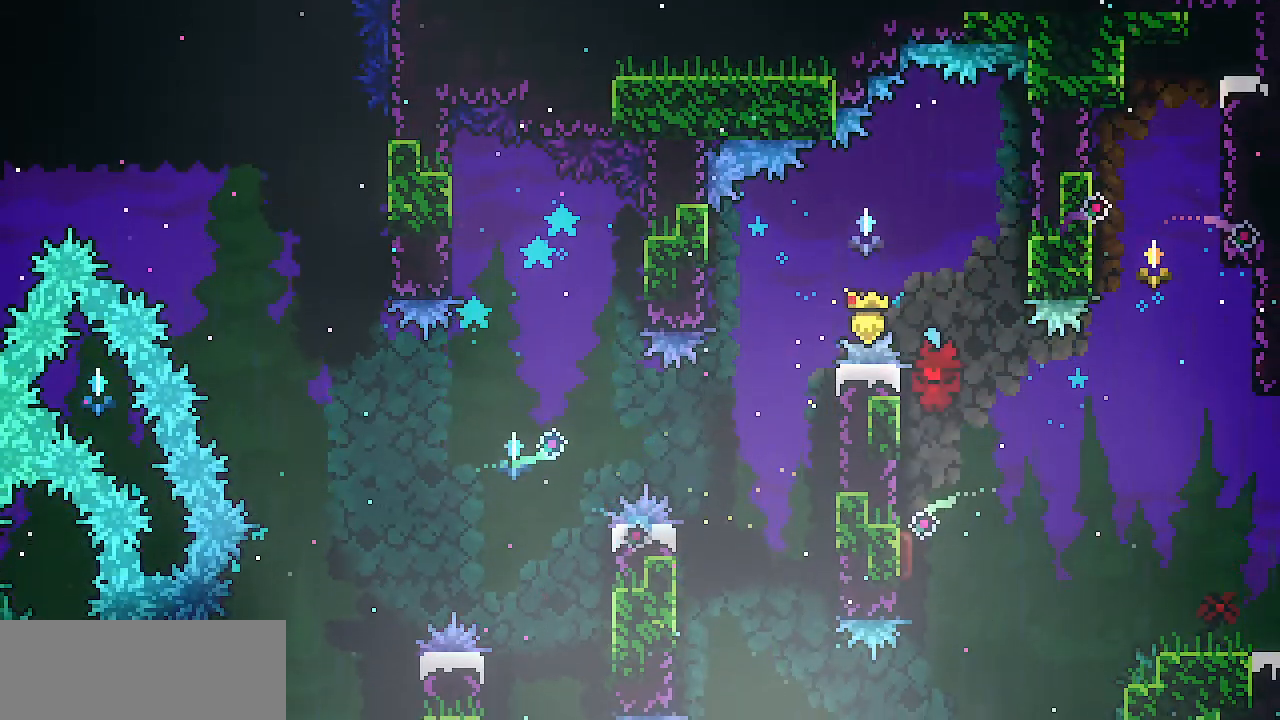
{"keys": ["c", "up"], "events": [[167, "right", "down"], [200, "left", "up"], [250, "down", "up"], [350, "up", "down"], [400, "c", "down"], [400, "right", "up"]]}
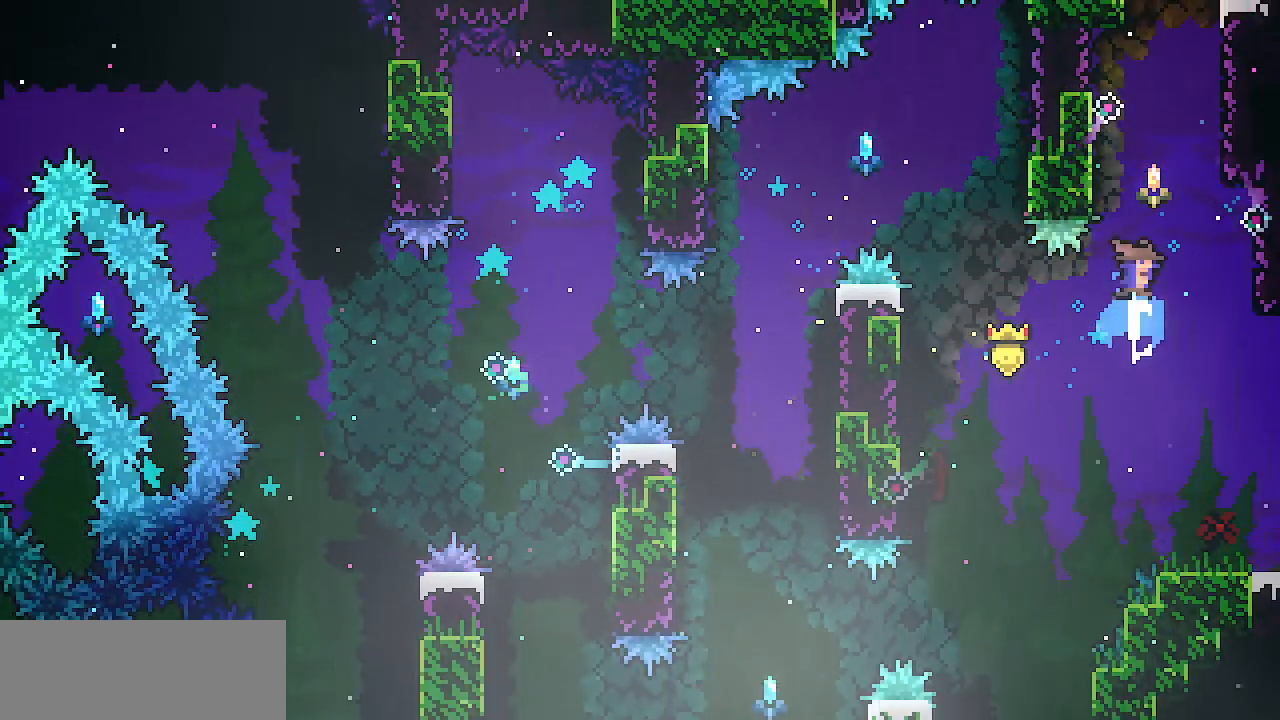
{"keys": ["right", "x", "z"], "events": [[34, "c", "up"], [184, "right", "down"], [217, "up", "up"], [251, "z", "down"], [267, "x", "down"], [417, "z", "up"], [451, "z", "down"]]}
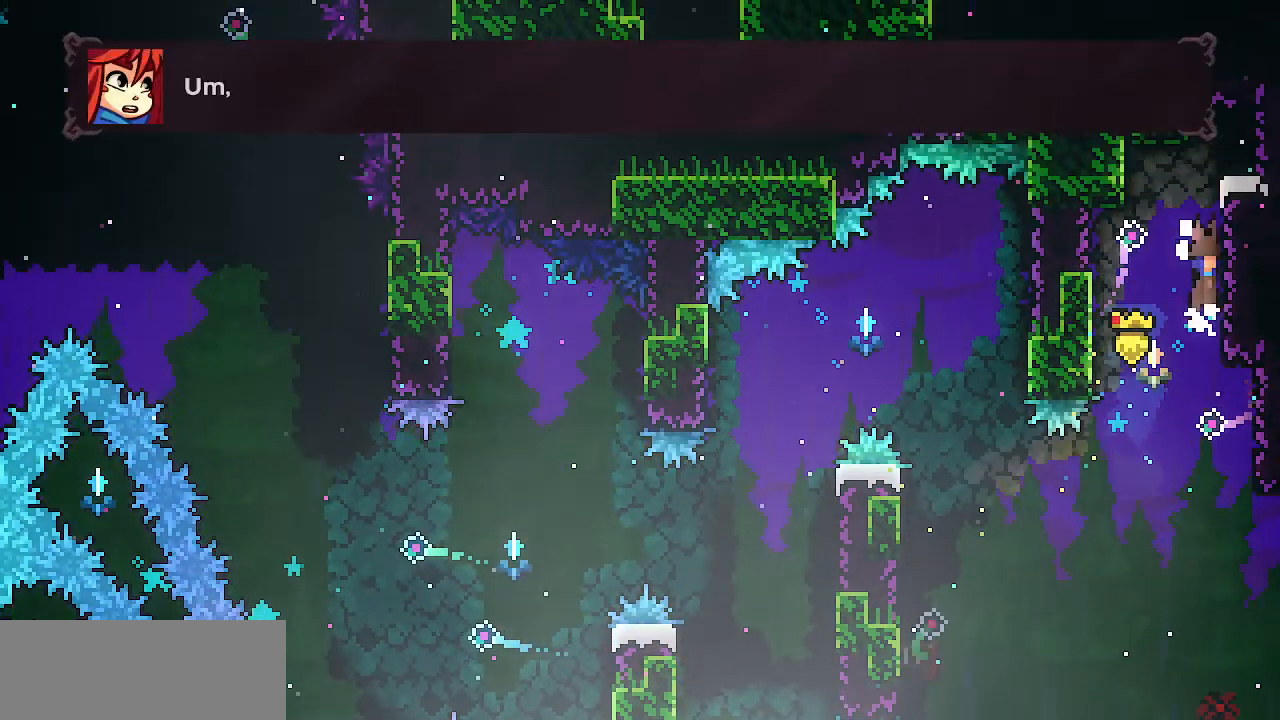
{"keys": ["right", "x"], "events": [[150, "z", "up"], [183, "z", "down"], [467, "z", "up"]]}
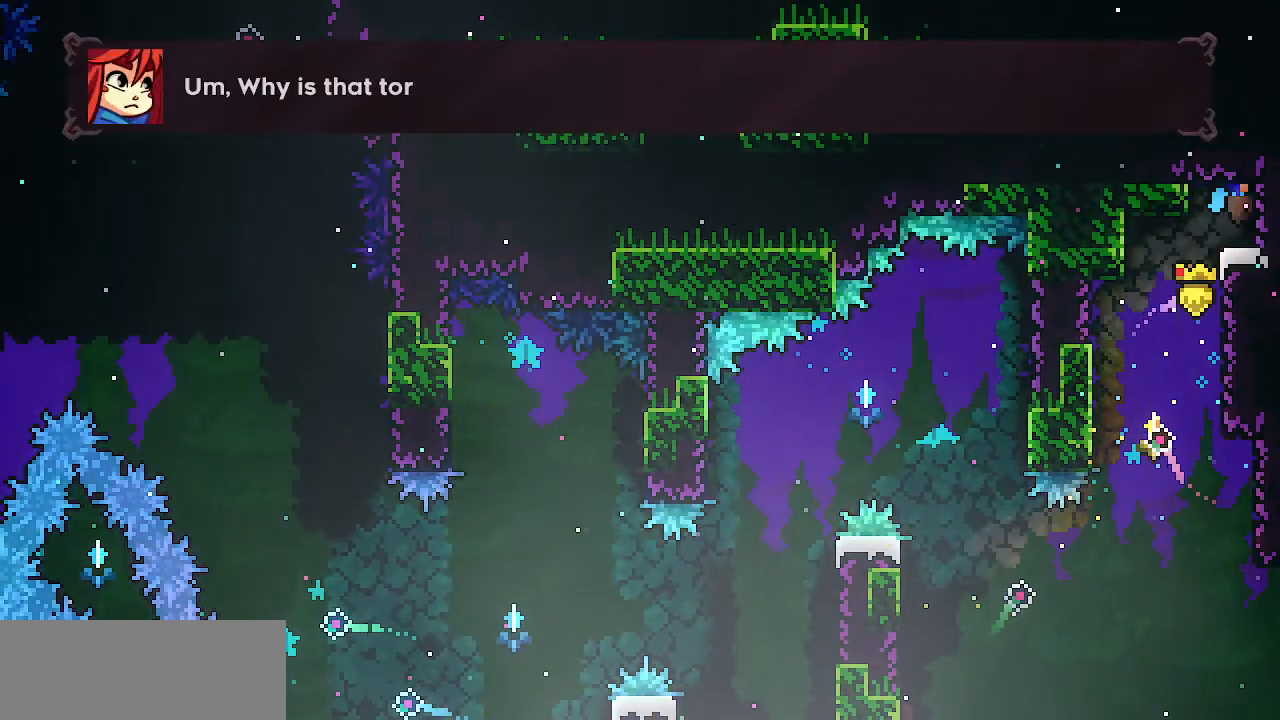
{"keys": ["left"], "events": [[67, "left", "down"], [67, "right", "up"], [67, "z", "down"], [201, "z", "up"], [251, "z", "down"], [434, "x", "up"], [434, "z", "up"]]}
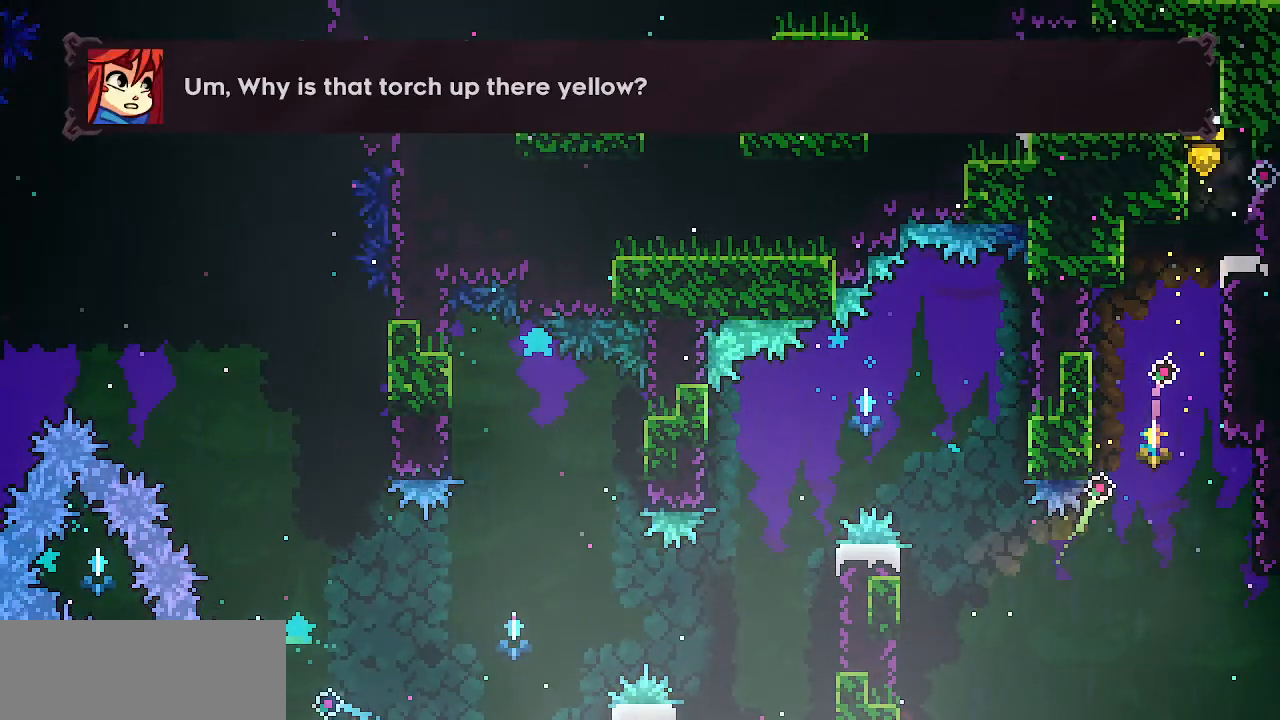
{"keys": ["escape"], "events": [[417, "left", "up"], [500, "escape", "down"]]}
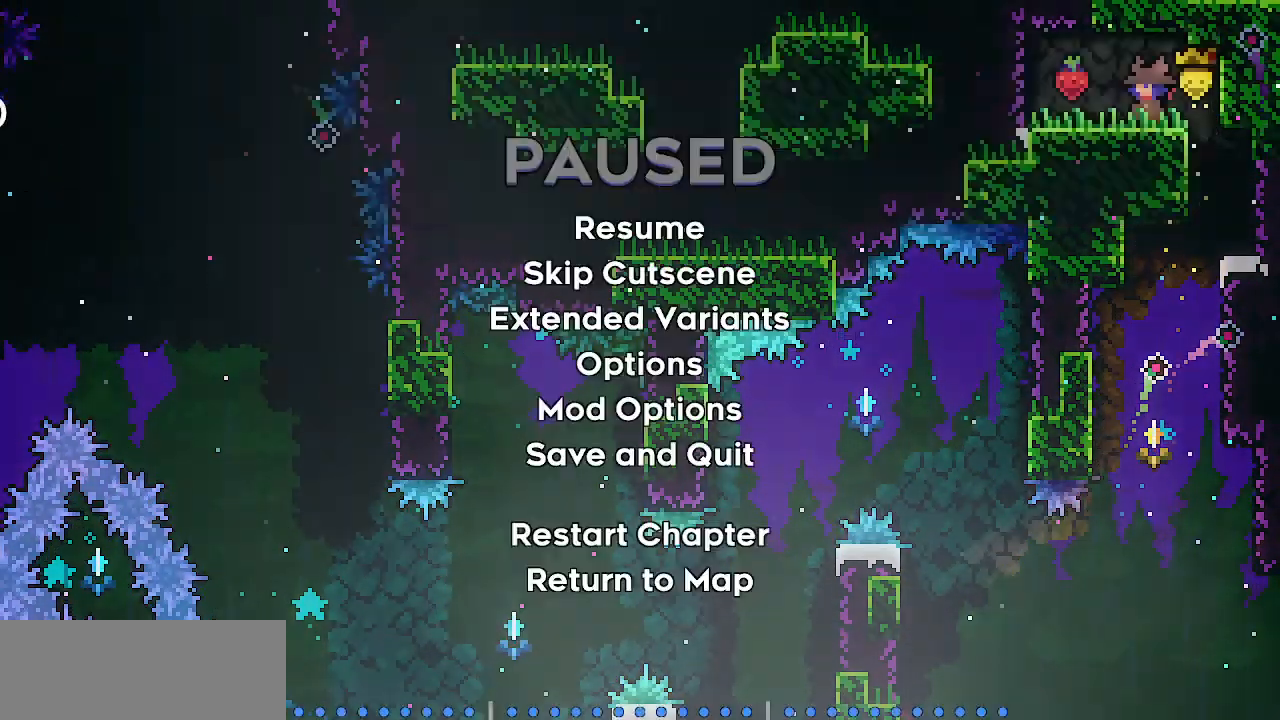
{"keys": [], "events": [[100, "down", "down"], [100, "escape", "up"], [150, "down", "up"], [150, "return", "down"], [234, "return", "up"]]}
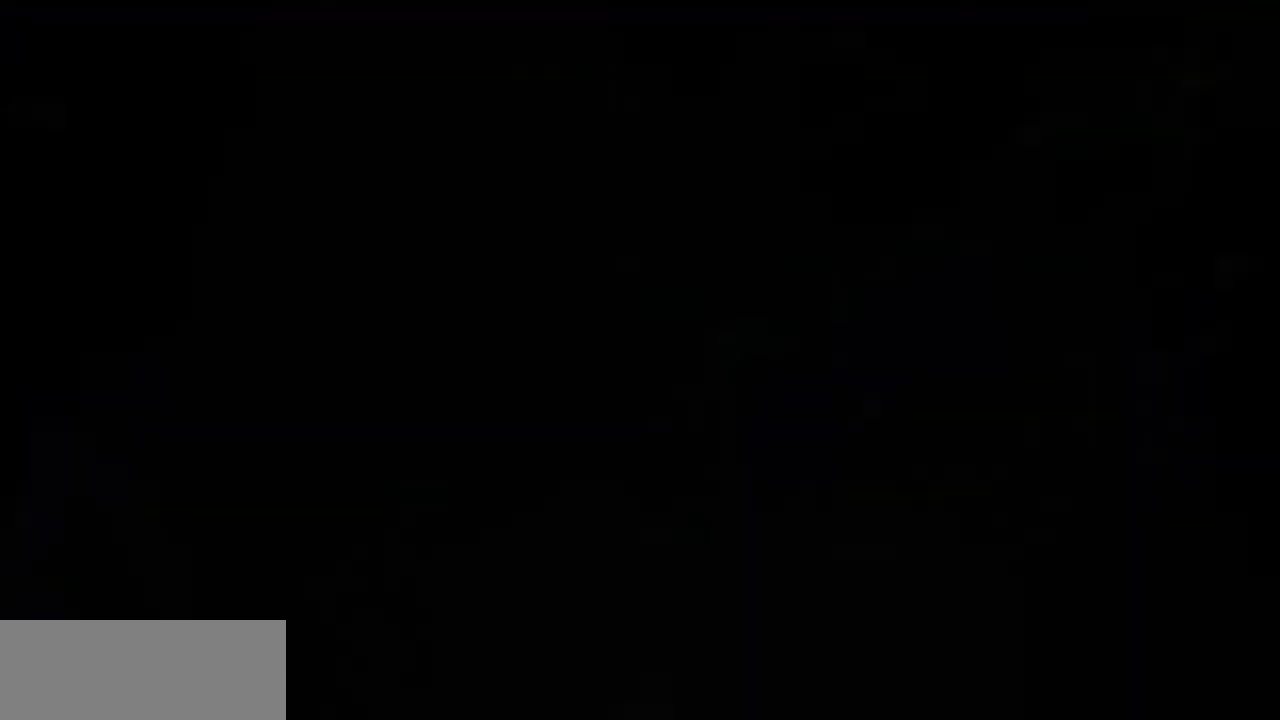
{"keys": ["right"]}
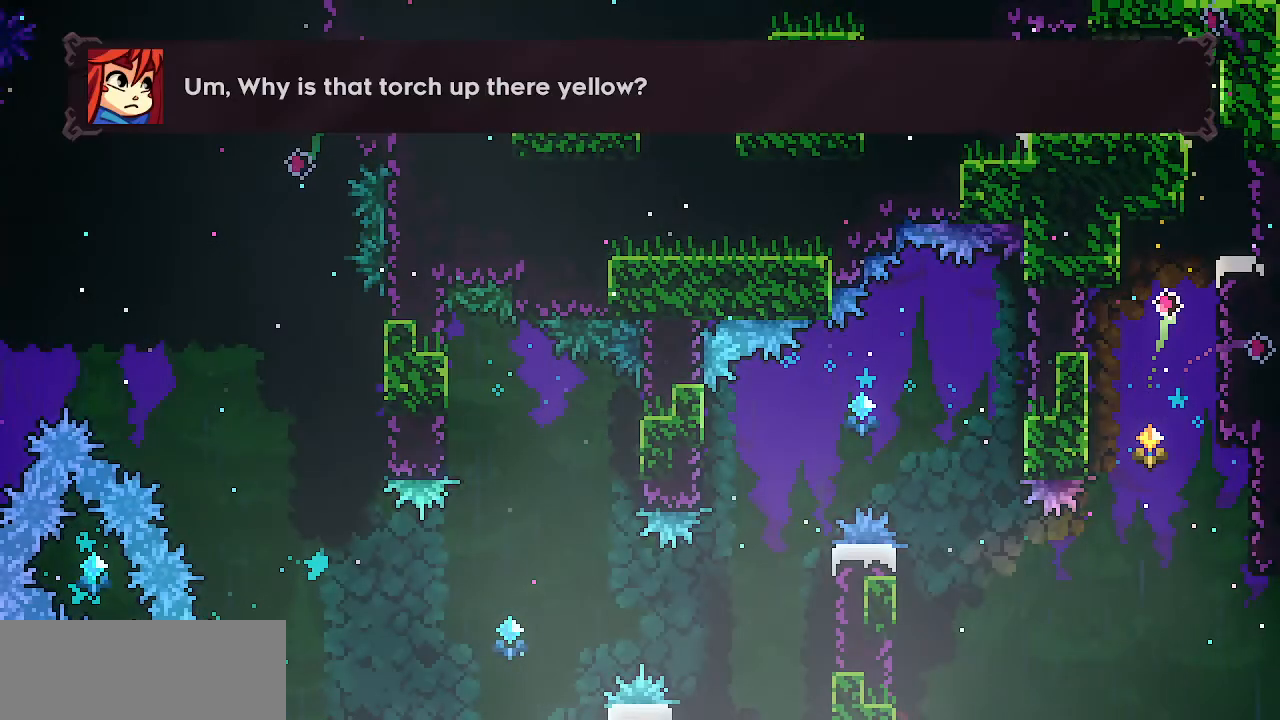
{"keys": ["down"], "events": [[34, "c", "down"], [167, "c", "up"], [217, "down", "down"], [267, "c", "down"], [267, "right", "up"], [401, "c", "up"]]}
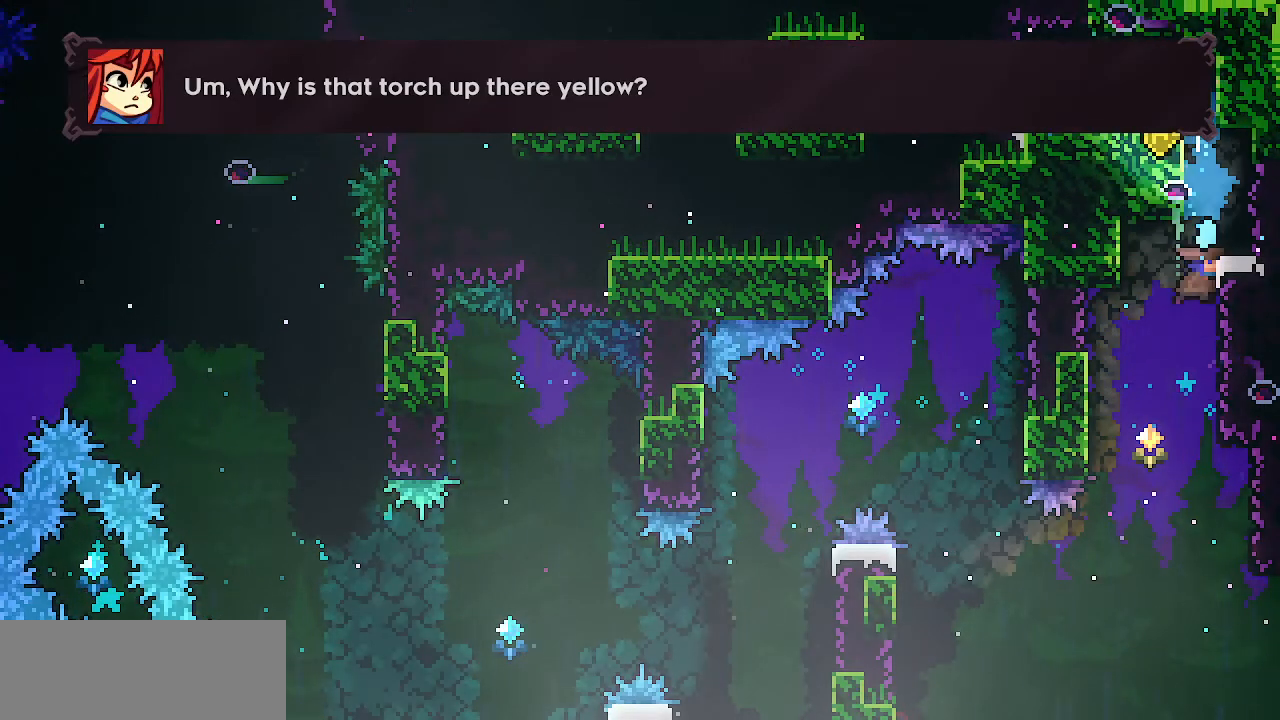
{"keys": ["down", "right"]}
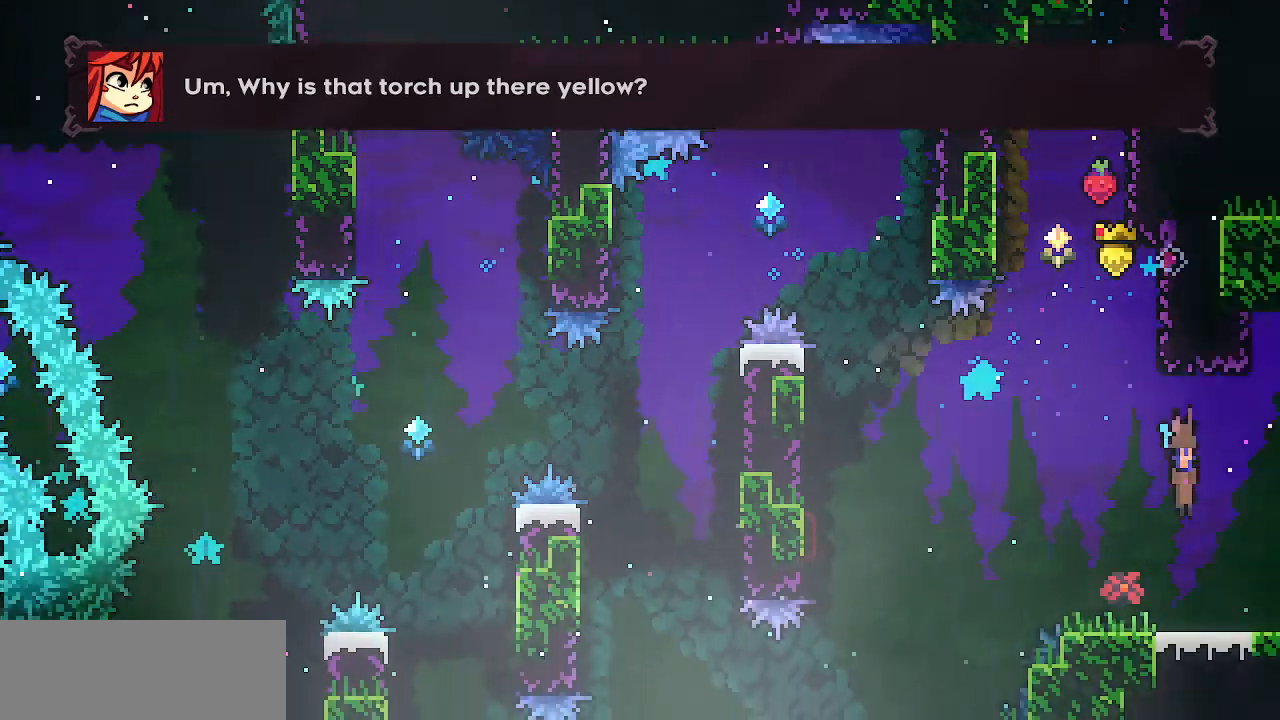
{"keys": ["down", "right"], "events": []}
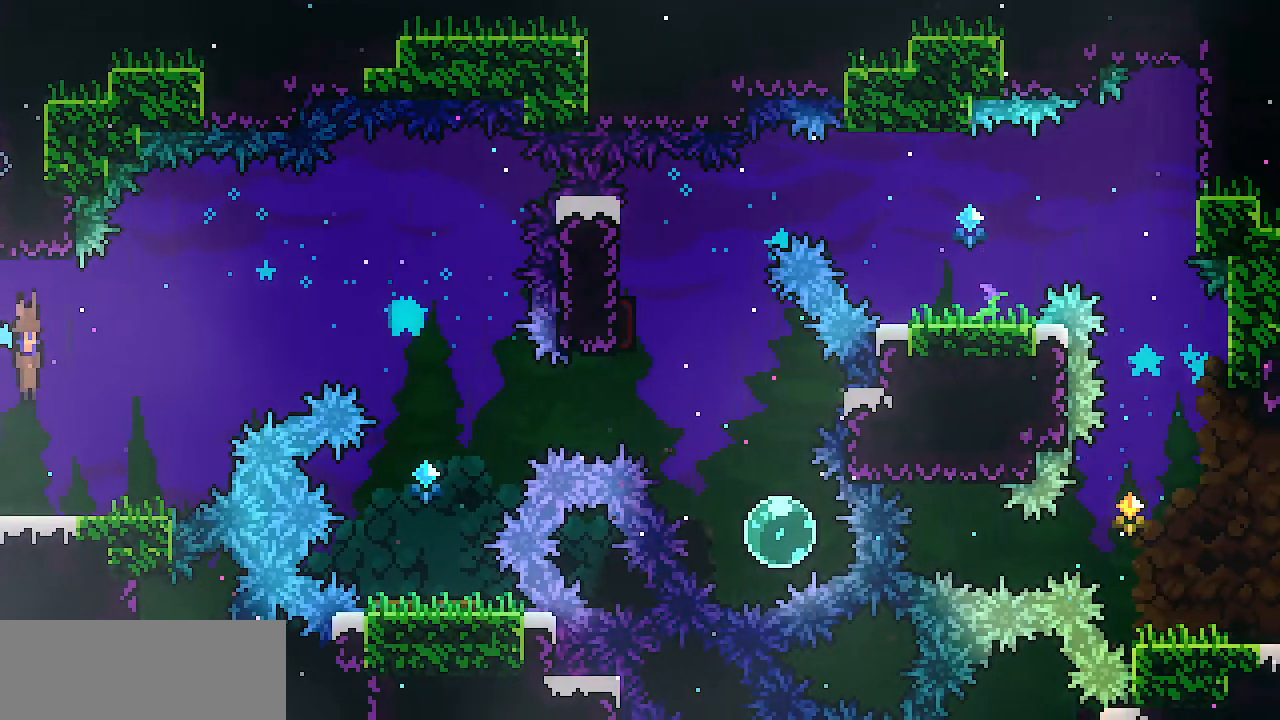
{"keys": ["c", "right", "up"], "events": [[267, "z", "down"], [350, "down", "up"], [450, "up", "down"], [450, "z", "up"], [500, "c", "down"]]}